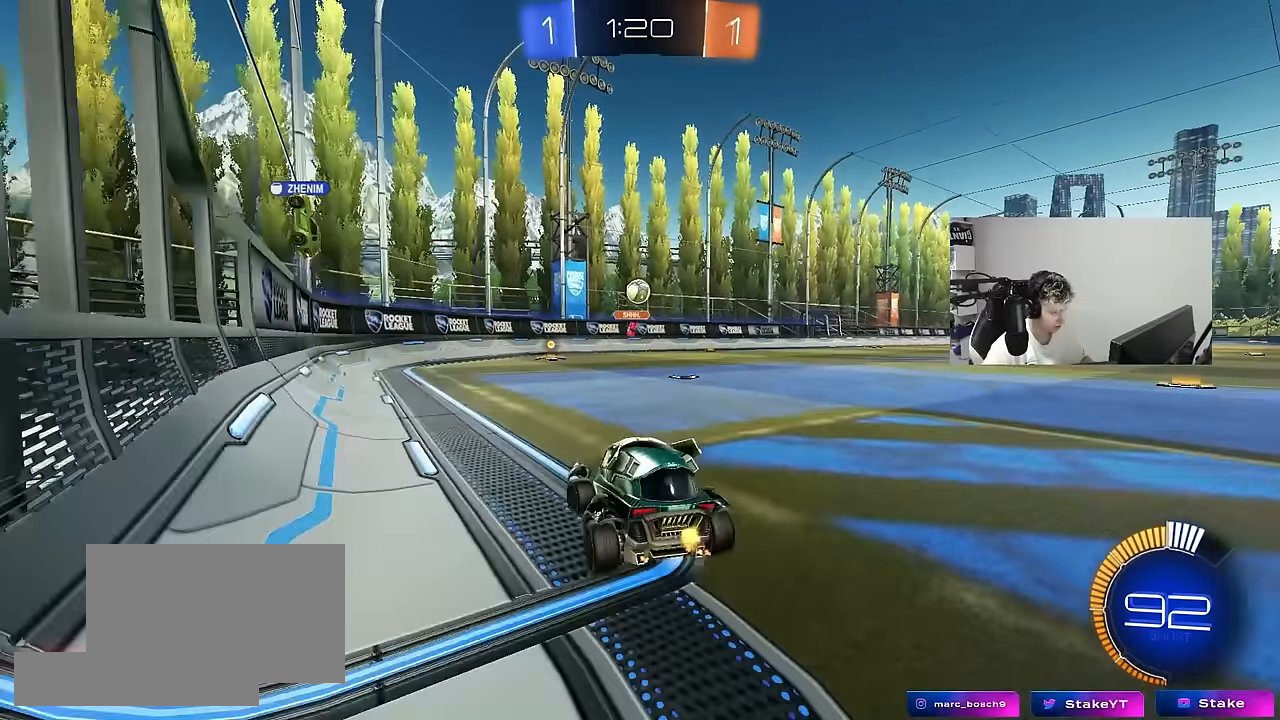
Gameplay with keyboard and mouse; each line is a JSON object with the keys and mouse buttons held at the frame after it. "events" lists presses ("down") and releases ("up") of "1", "2", "3", "4", "5", "a", "alt", "c", "caps_lock", "ctrl", "d", "e", "f", "g", "q", "r", "s", "shift", "space", "t", "tab", "v", "w", "x", "z", "mouse_left", "mouse_wheel" and "mouse_right" between this image and that frame as [ms after this image, input, new state], when the widget could be followed in between. "mouse_left", "mouse_wheel", "mouse_right" = the "left", "wheel", "right" buttons of the "mouse" list. No other keys are recorded. "wheel" means that the mouse wheel is clicked or scrolled. "mouse_move" is the direction in which the mouse moves at that frame (one of eight, or "still"), when it could be read.
{"keys": ["a", "s"], "mouse": [], "mouse_move": "still", "events": [[50, "a", "up"], [83, "s", "up"], [183, "d", "down"], [233, "w", "down"], [317, "d", "up"], [317, "w", "up"], [417, "s", "down"], [467, "a", "down"]]}
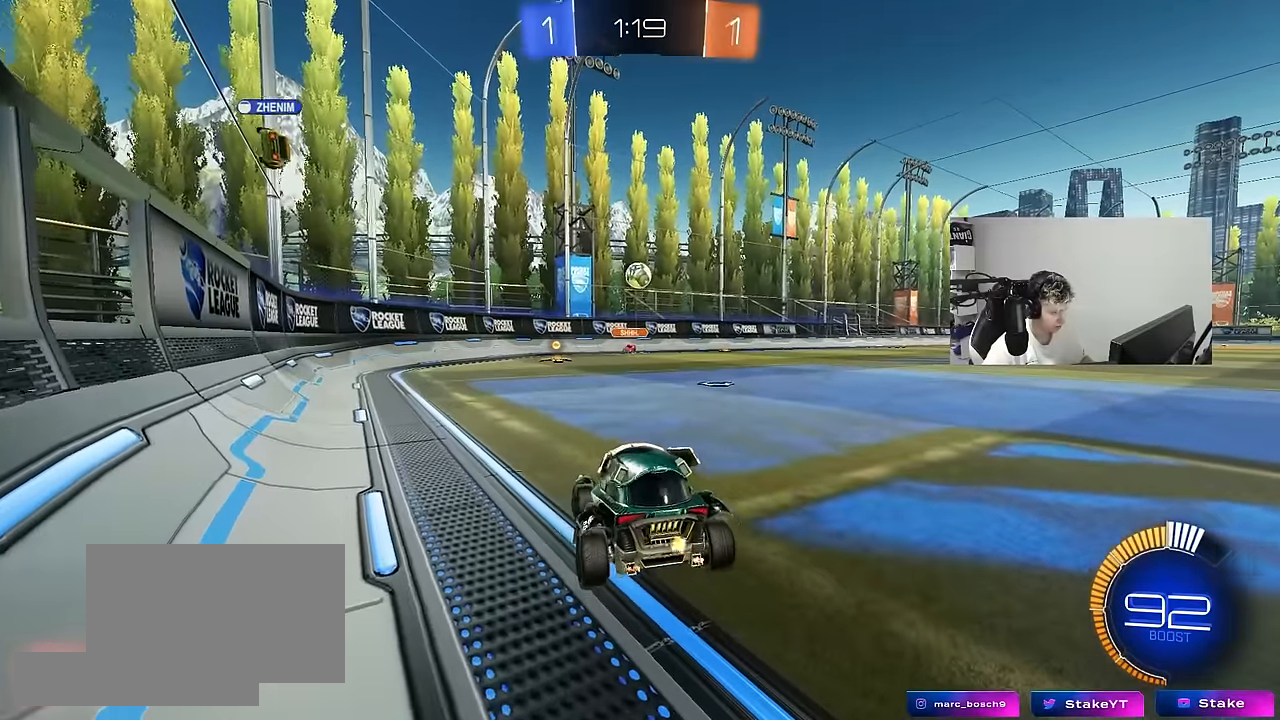
{"keys": ["d"], "mouse": [], "mouse_move": "still", "events": [[100, "a", "up"], [200, "a", "down"], [383, "a", "up"], [383, "d", "down"], [383, "s", "up"]]}
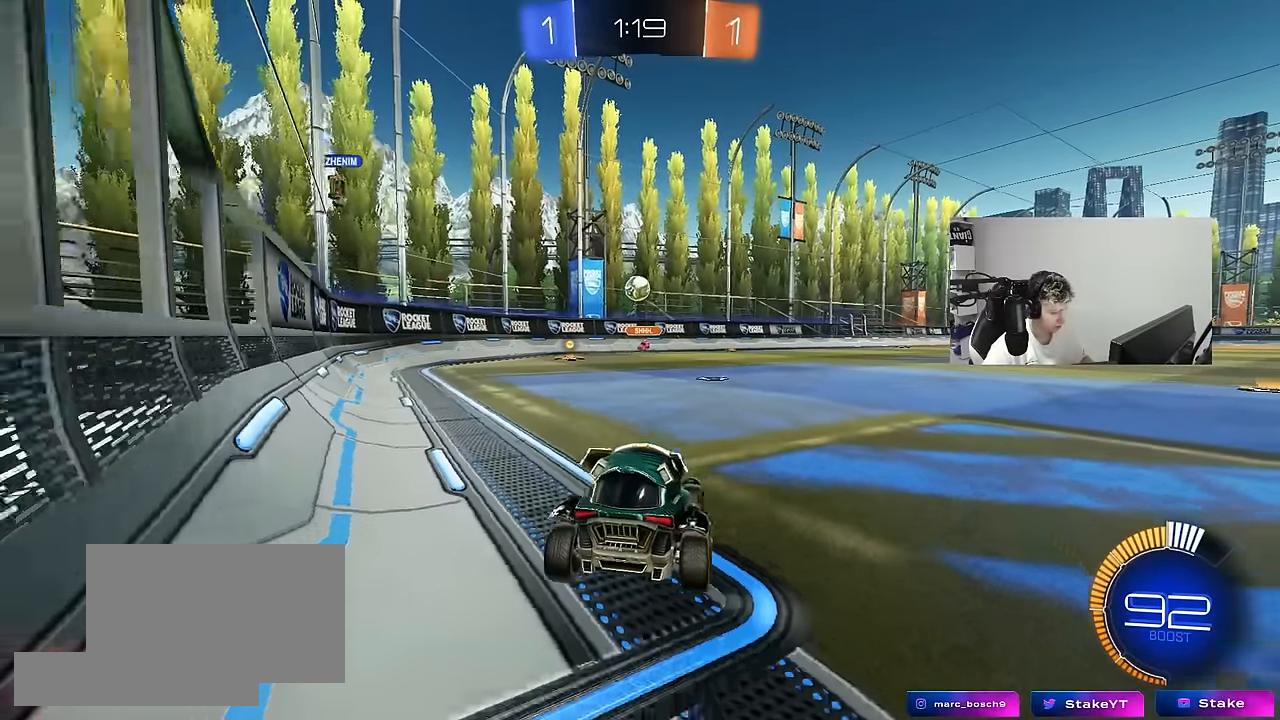
{"keys": ["w"], "mouse": [], "mouse_move": "still", "events": [[33, "d", "up"], [33, "s", "down"], [117, "s", "up"], [217, "mouse_left", "down"], [217, "w", "down"], [367, "a", "down"], [500, "a", "up"], [500, "mouse_left", "up"]]}
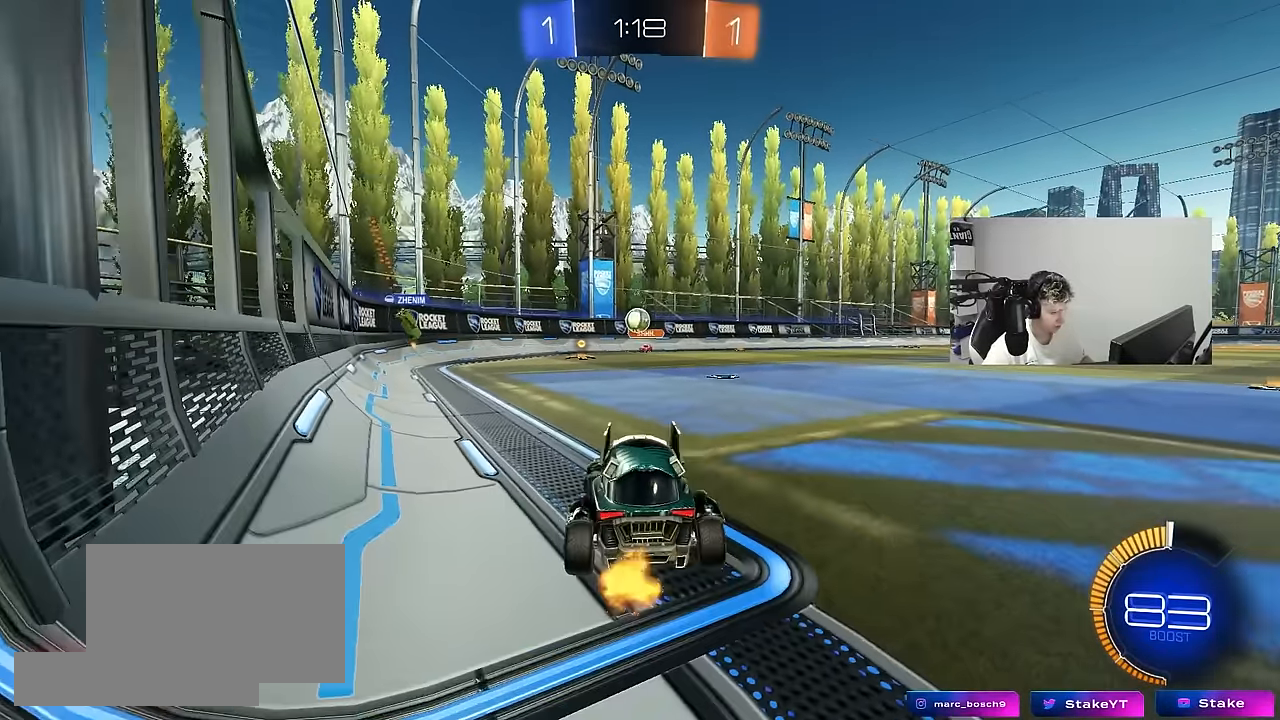
{"keys": ["a", "w"], "mouse": [], "mouse_move": "still", "events": [[50, "w", "up"], [133, "s", "down"], [333, "s", "up"], [417, "w", "down"], [467, "a", "down"]]}
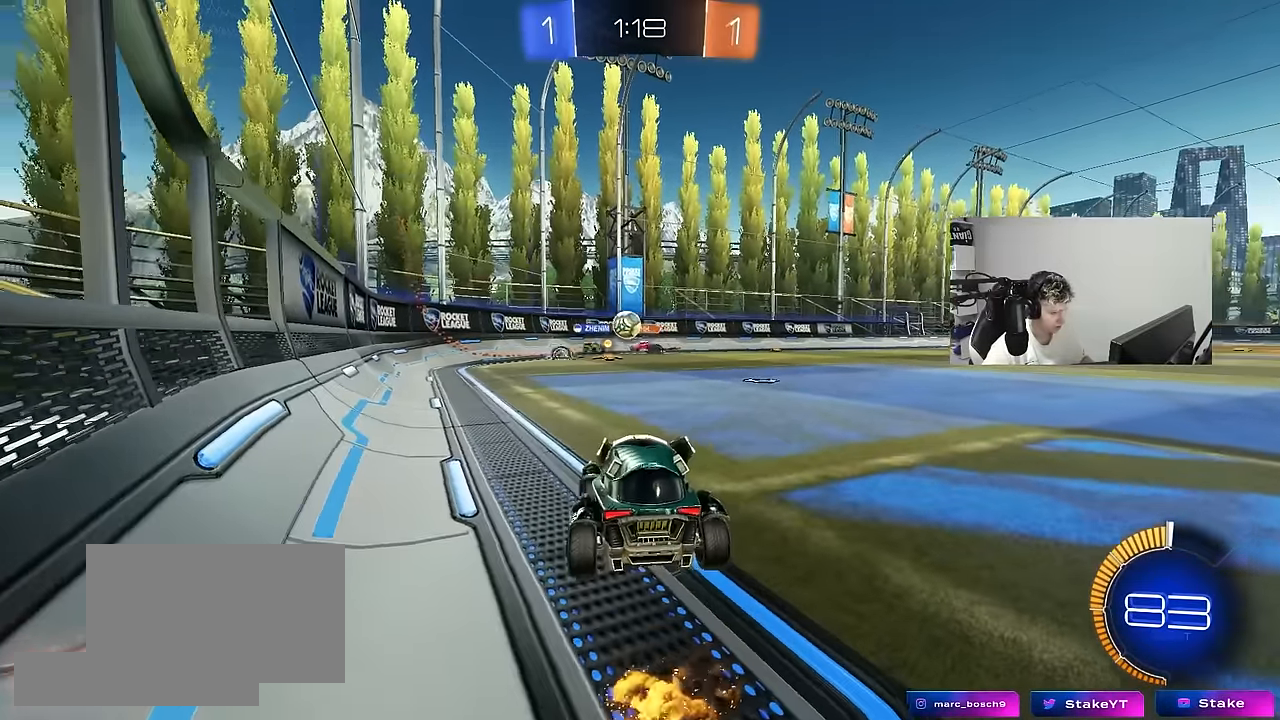
{"keys": ["a", "w"], "mouse": [], "mouse_move": "still", "events": [[200, "a", "up"], [350, "a", "down"], [383, "a", "up"], [383, "d", "down"], [483, "a", "down"], [483, "d", "up"]]}
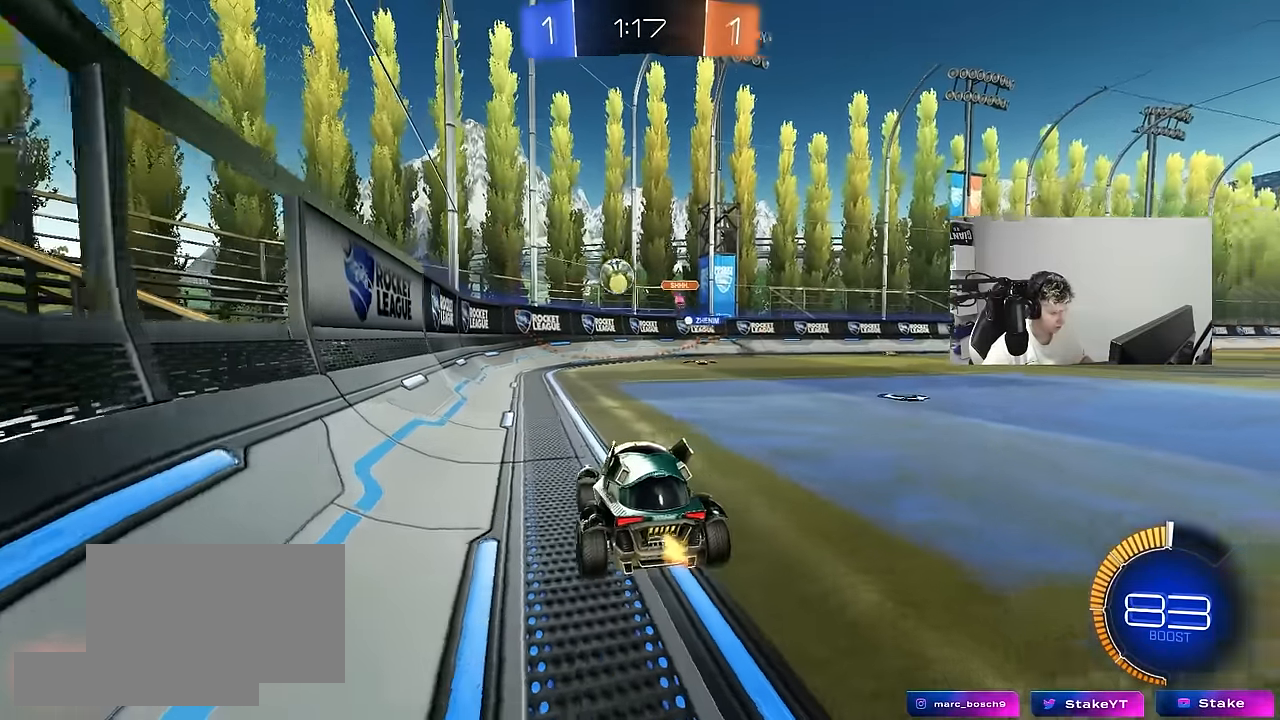
{"keys": ["d"], "mouse": [], "mouse_move": "still", "events": [[267, "w", "up"], [317, "a", "up"], [400, "d", "down"]]}
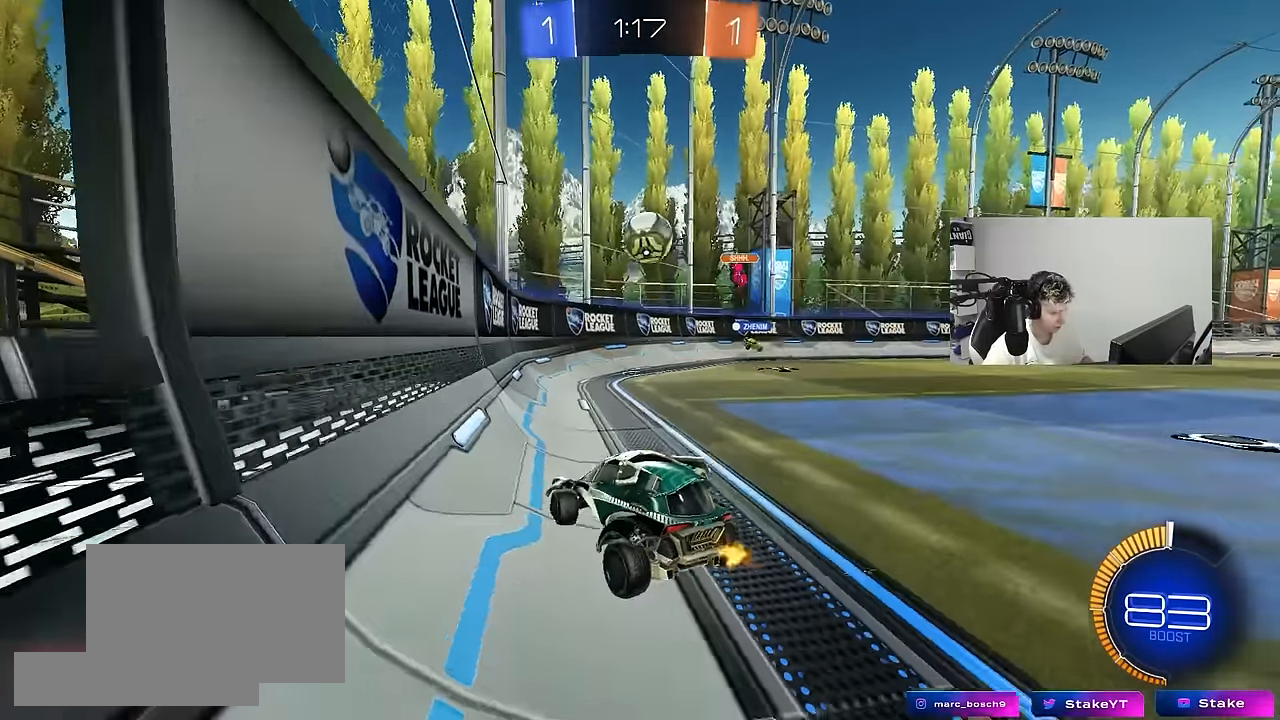
{"keys": [], "mouse": [], "mouse_move": "still", "events": [[50, "d", "up"], [417, "d", "down"], [467, "d", "up"]]}
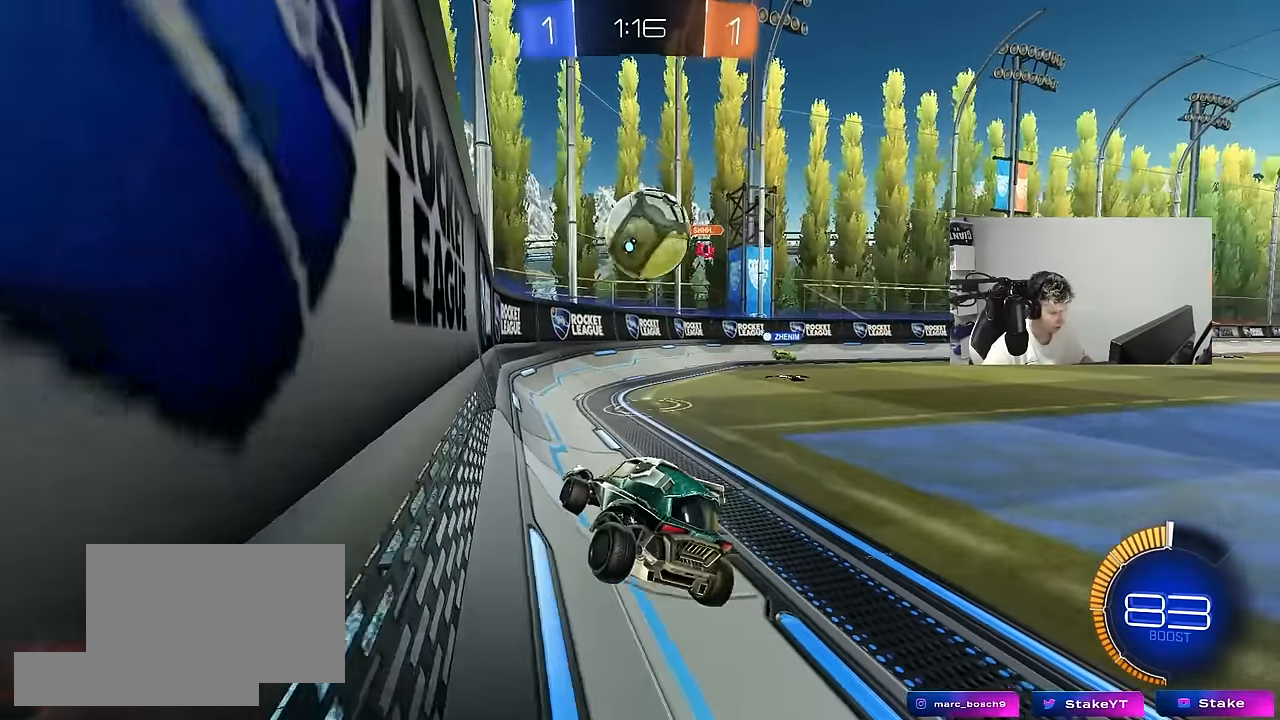
{"keys": ["d"], "mouse": [], "mouse_move": "still", "events": [[17, "w", "down"], [67, "d", "down"], [150, "d", "up"], [200, "d", "down"], [300, "shift", "down"], [383, "shift", "up"], [483, "w", "up"]]}
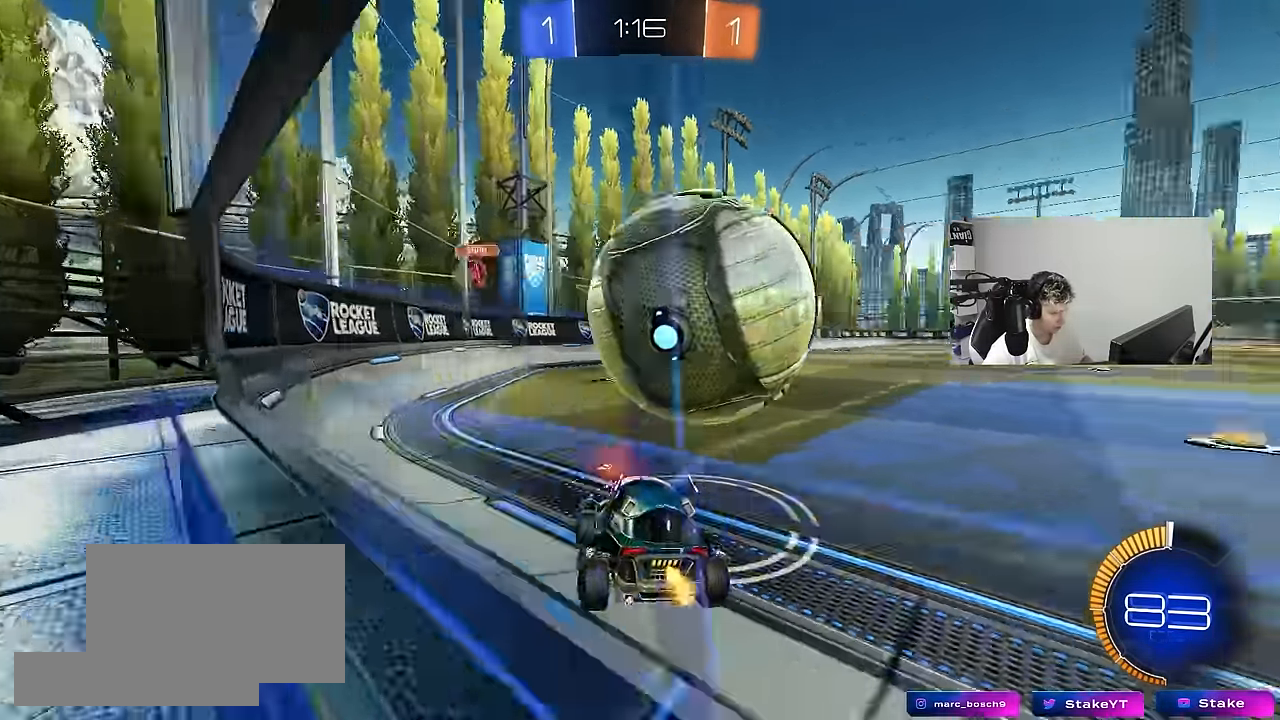
{"keys": ["s"], "mouse": ["right"], "mouse_move": "down-left", "events": [[83, "w", "down"], [400, "mouse_left", "down"], [400, "mouse_right", "down"], [400, "w", "up"], [450, "d", "up"], [450, "mouse_left", "up"], [450, "s", "down"]]}
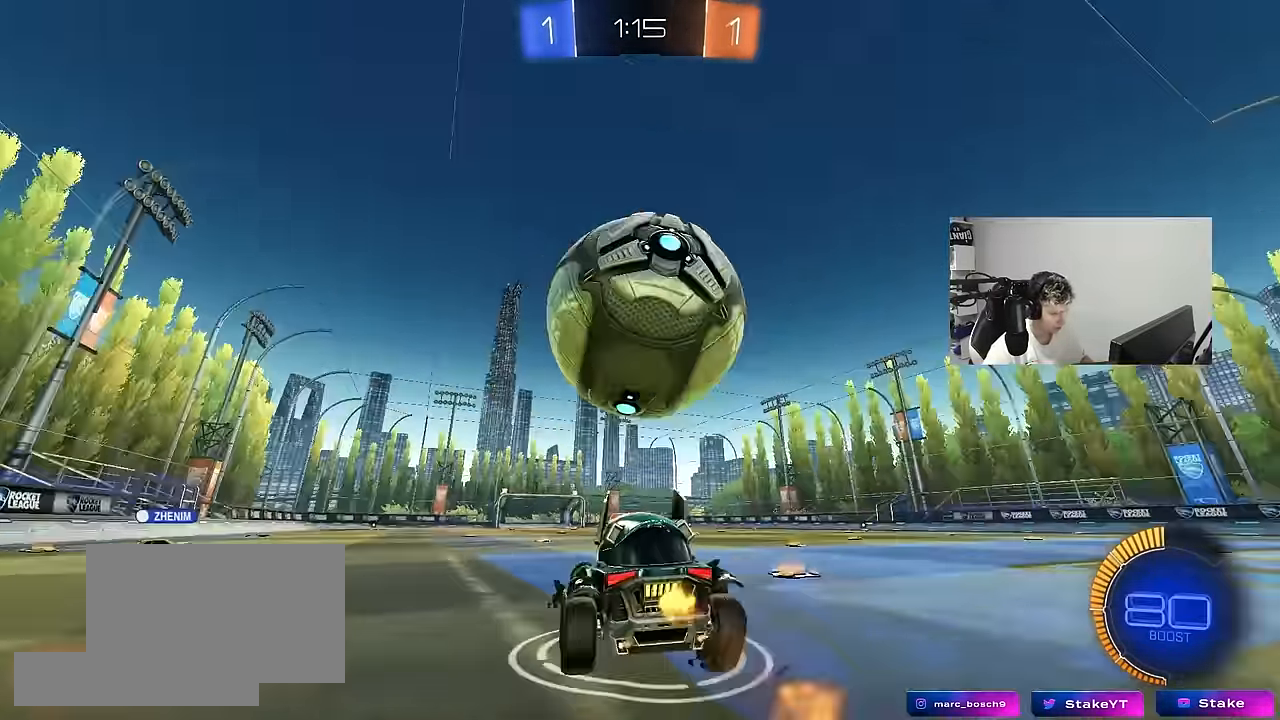
{"keys": ["a", "shift"], "mouse": [], "mouse_move": "still", "events": [[50, "mouse_right", "up"], [83, "s", "up"], [133, "mouse_right", "down"], [133, "s", "down"], [183, "d", "down"], [333, "mouse_right", "up"], [367, "s", "up"], [417, "a", "down"], [417, "d", "up"], [417, "shift", "down"]]}
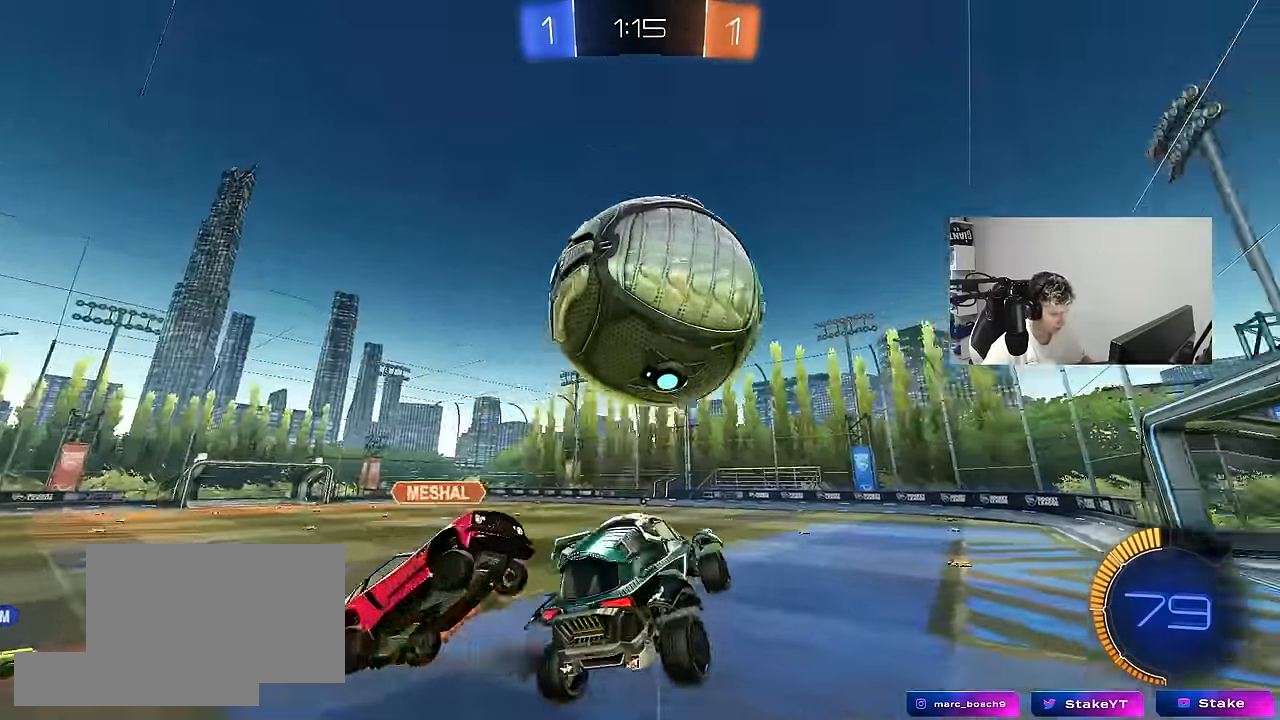
{"keys": ["a", "shift"], "mouse": [], "mouse_move": "down-left", "events": [[67, "a", "up"], [150, "d", "down"], [150, "shift", "up"], [150, "w", "down"], [200, "w", "up"], [250, "a", "down"], [250, "d", "up"], [300, "shift", "down"], [350, "mouse_left", "down"], [433, "w", "down"], [483, "mouse_left", "up"], [483, "w", "up"]]}
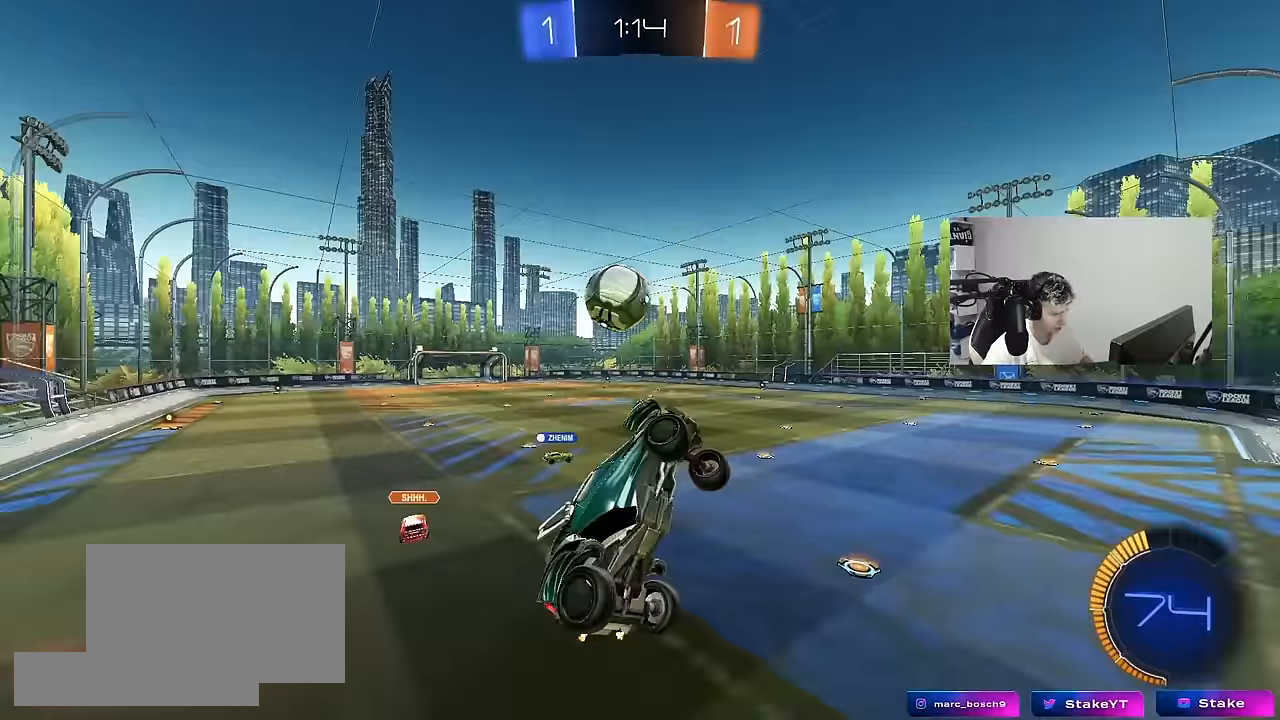
{"keys": ["w"], "mouse": [], "mouse_move": "still", "events": [[83, "s", "down"], [167, "a", "up"], [167, "d", "down"], [167, "shift", "up"], [217, "a", "down"], [217, "d", "up"], [217, "s", "up"], [267, "d", "down"], [317, "a", "up"], [317, "shift", "down"], [500, "d", "up"], [500, "shift", "up"], [500, "w", "down"]]}
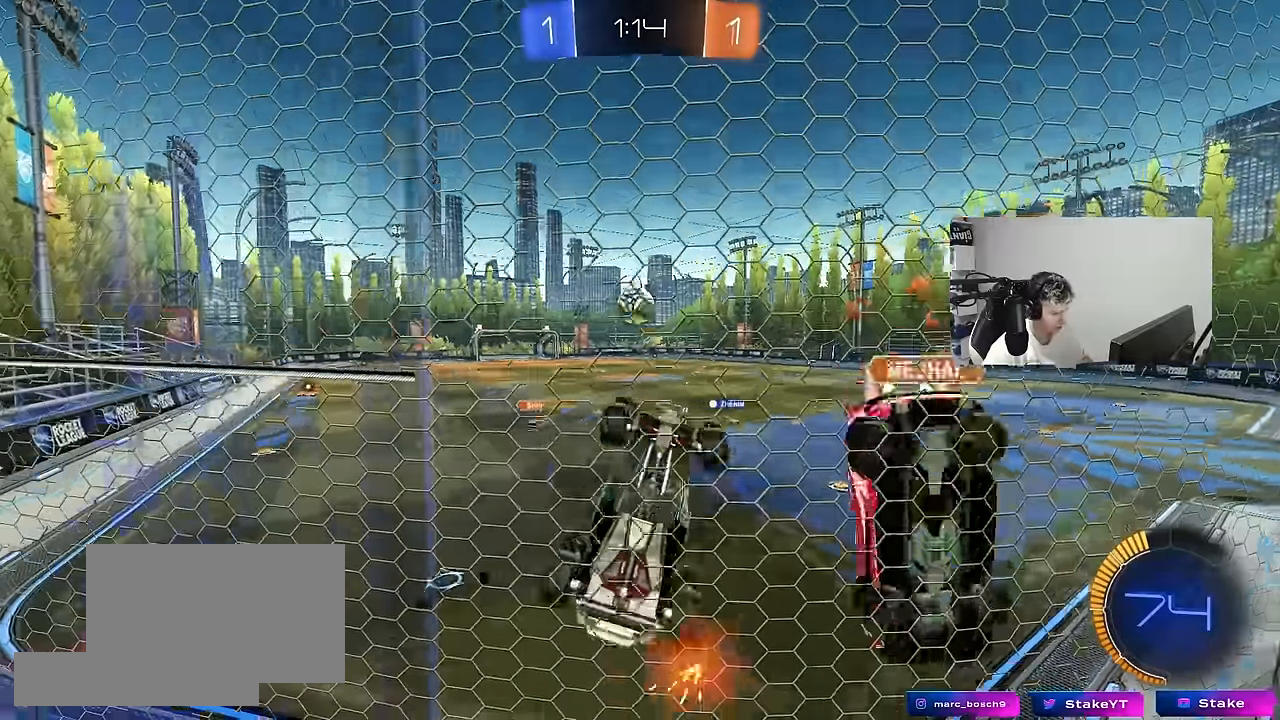
{"keys": ["a", "w"], "mouse": [], "mouse_move": "still", "events": [[50, "a", "down"]]}
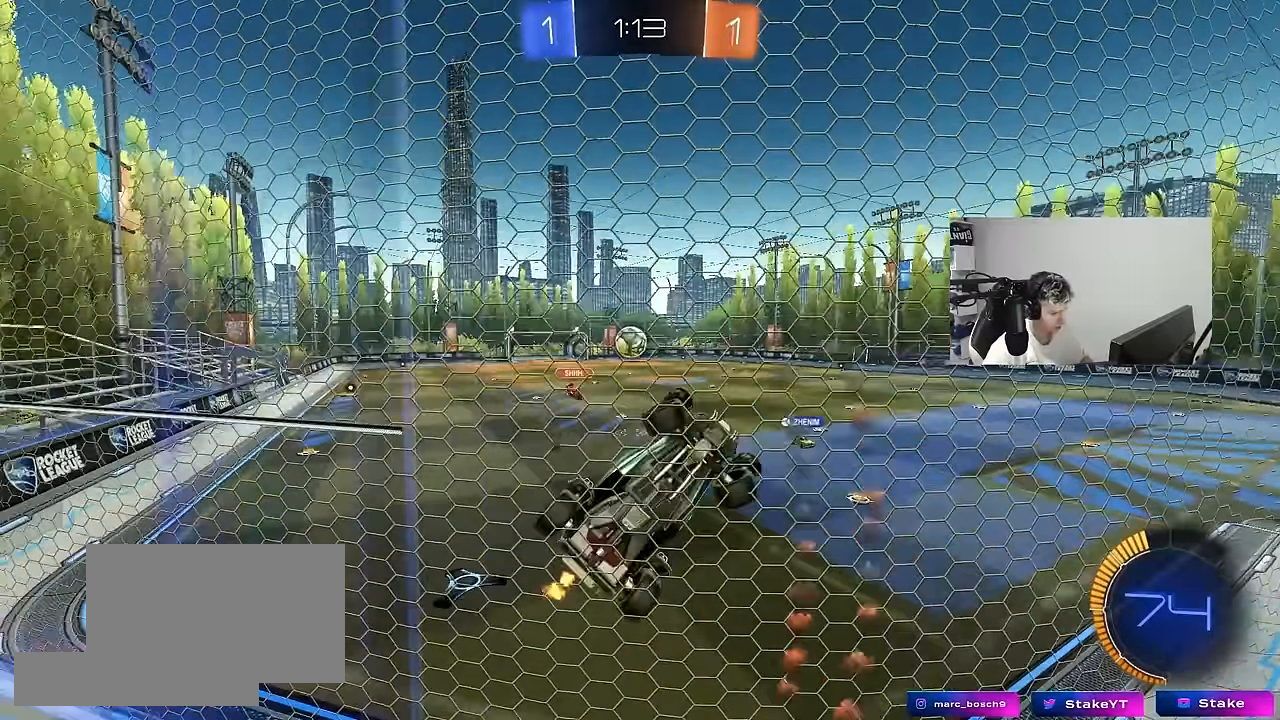
{"keys": ["a", "w"], "mouse": [], "mouse_move": "still", "events": [[100, "mouse_left", "down"], [300, "mouse_left", "up"]]}
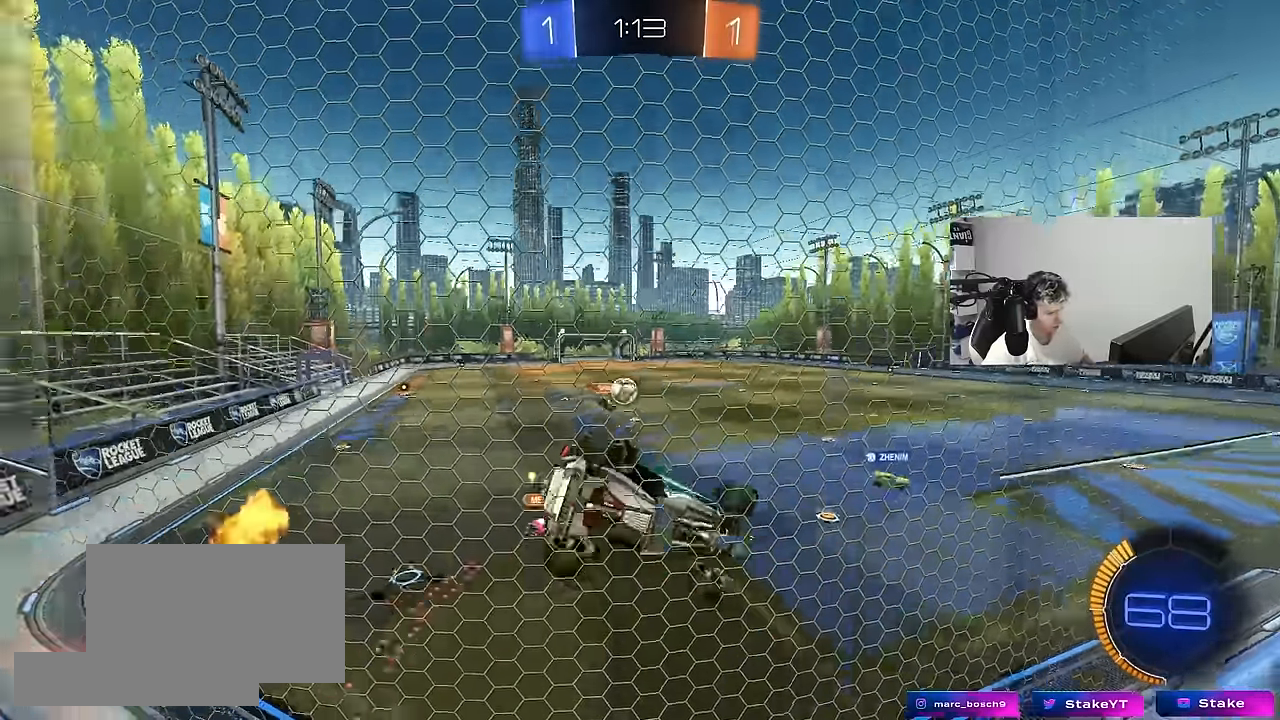
{"keys": ["a", "s"], "mouse": [], "mouse_move": "still", "events": [[67, "a", "up"], [133, "mouse_right", "down"], [133, "w", "up"], [167, "d", "down"], [217, "s", "down"], [217, "shift", "down"], [350, "mouse_right", "up"], [400, "shift", "up"], [500, "a", "down"], [500, "d", "up"]]}
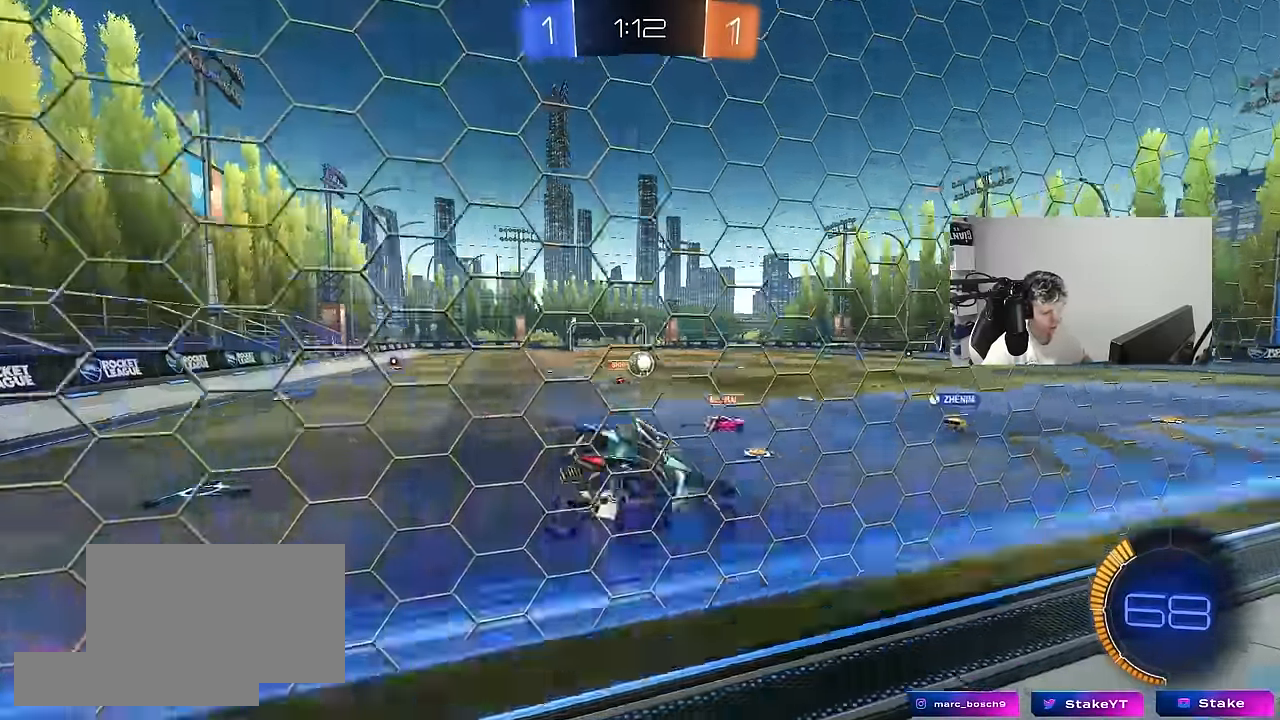
{"keys": ["w"], "mouse": ["left"], "mouse_move": "still", "events": [[50, "a", "up"], [50, "s", "up"], [133, "w", "down"], [233, "mouse_right", "down"], [333, "d", "down"], [333, "mouse_left", "down"], [367, "mouse_right", "up"], [467, "d", "up"]]}
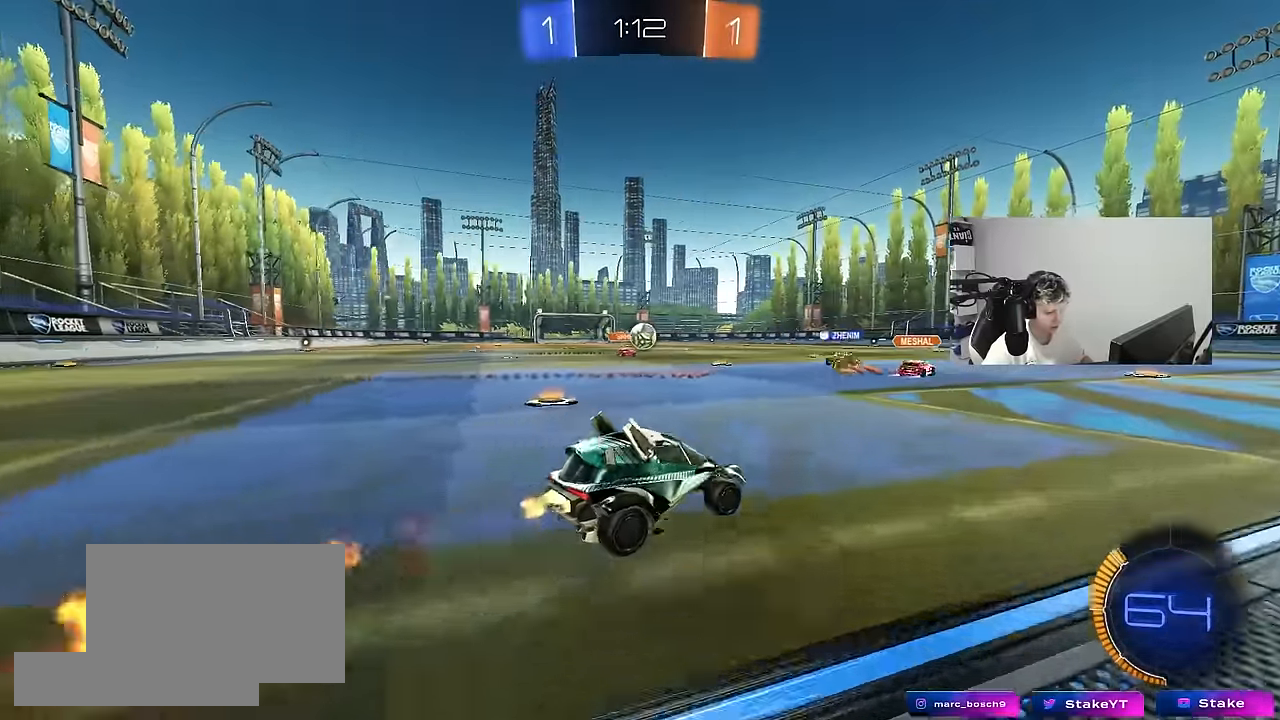
{"keys": ["w"], "mouse": ["left"], "mouse_move": "still", "events": [[150, "mouse_left", "up"], [433, "mouse_left", "down"]]}
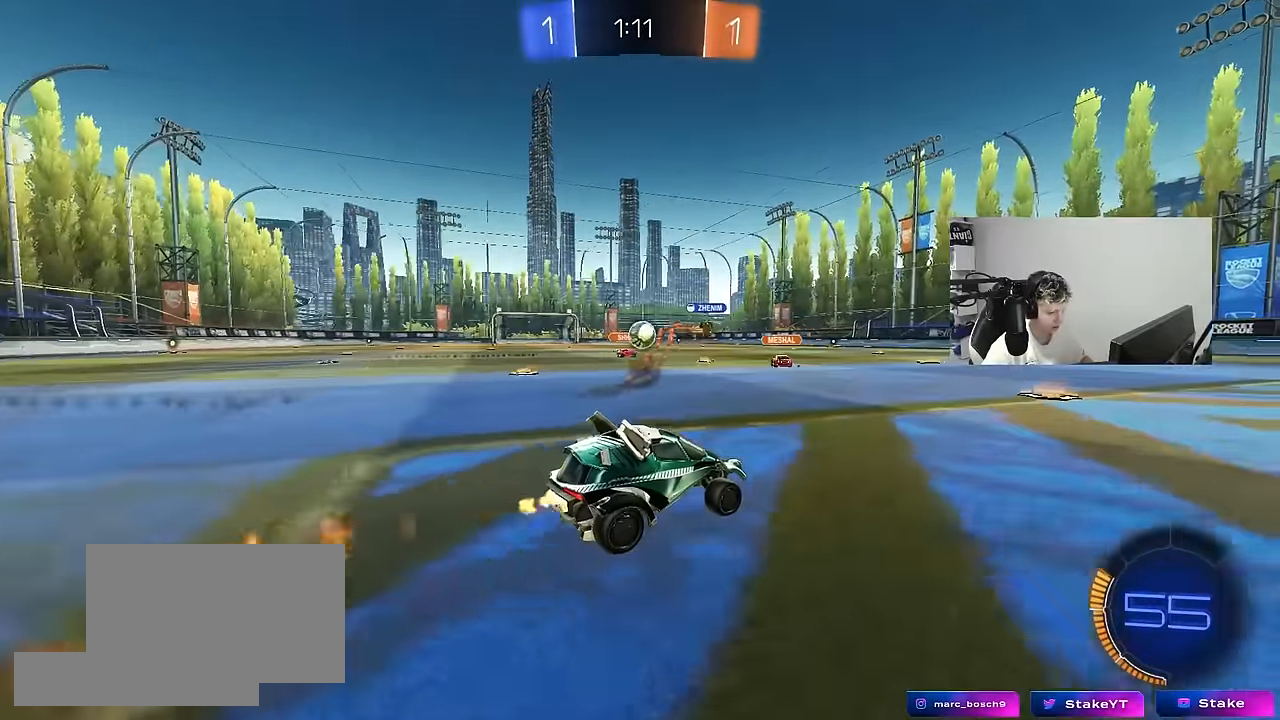
{"keys": ["a", "w"], "mouse": [], "mouse_move": "still", "events": [[317, "a", "down"], [350, "mouse_left", "up"]]}
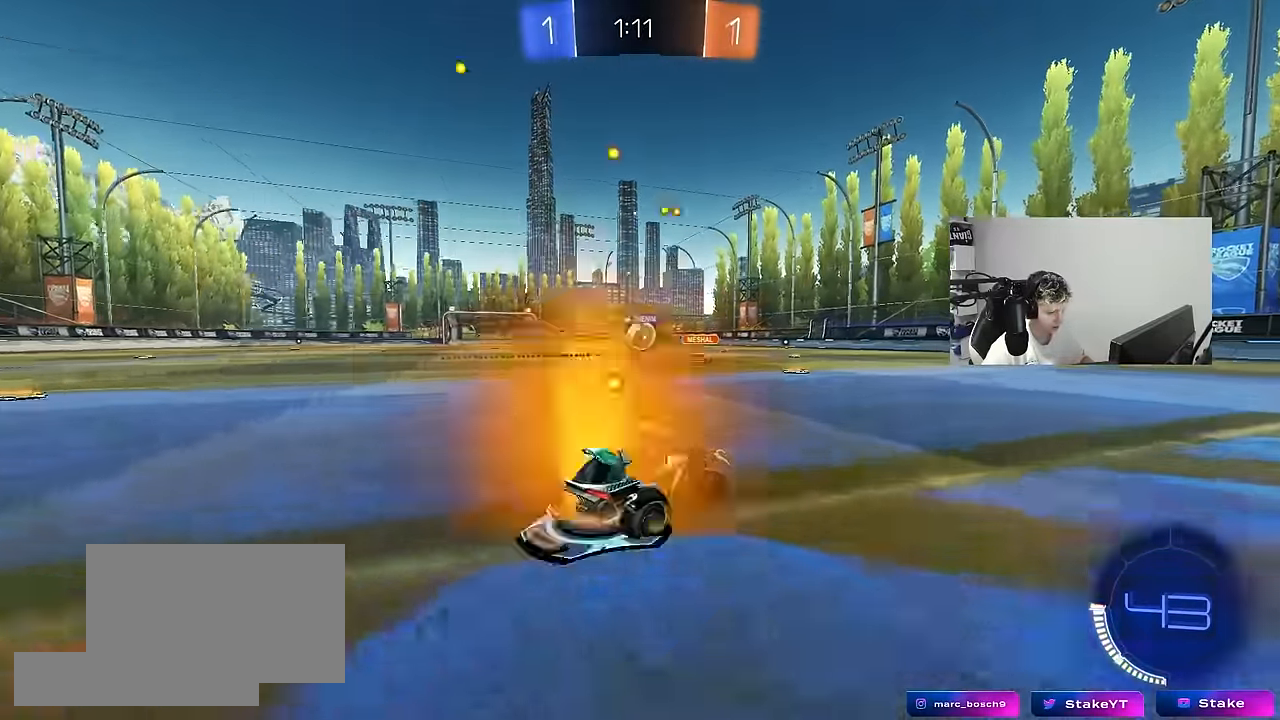
{"keys": ["a", "w"], "mouse": [], "mouse_move": "still", "events": [[83, "a", "up"], [333, "d", "down"], [367, "d", "up"], [467, "a", "down"]]}
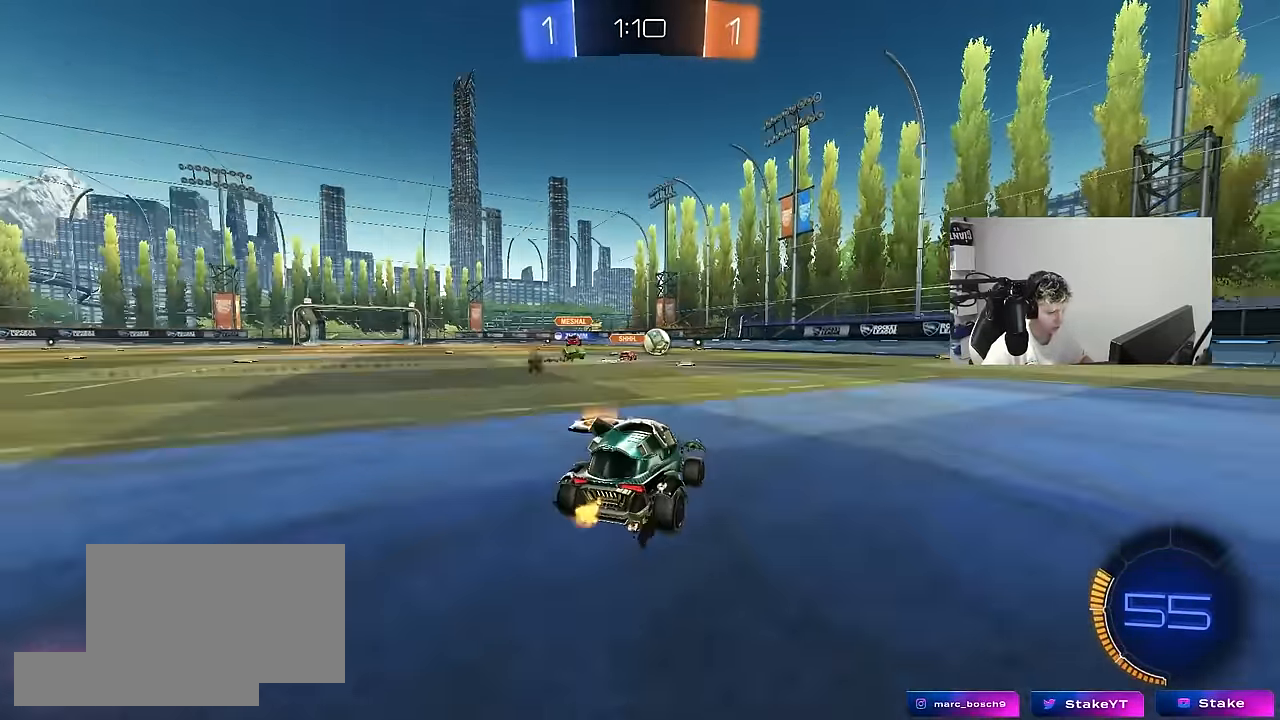
{"keys": ["d", "w"], "mouse": [], "mouse_move": "still", "events": [[17, "mouse_left", "down"], [100, "a", "up"], [150, "d", "down"], [300, "d", "up"], [383, "mouse_left", "up"], [483, "d", "down"]]}
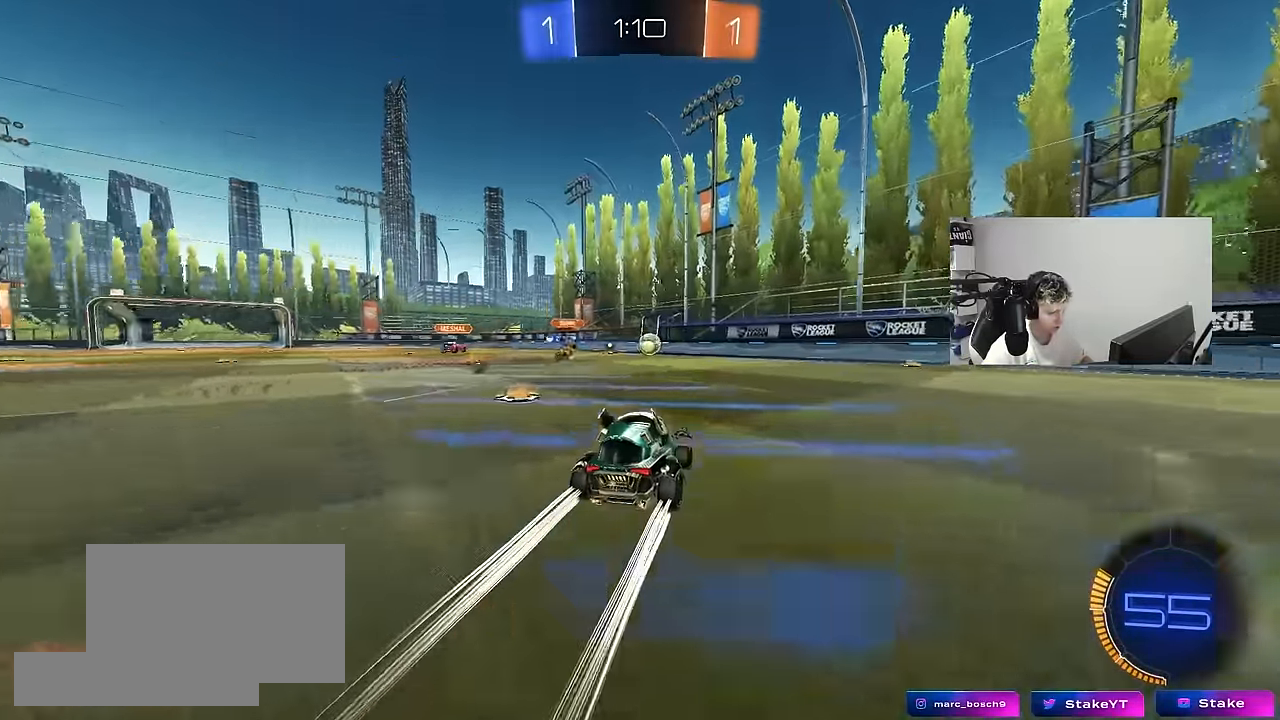
{"keys": ["d", "w"], "mouse": [], "mouse_move": "still", "events": [[267, "d", "up"], [400, "d", "down"]]}
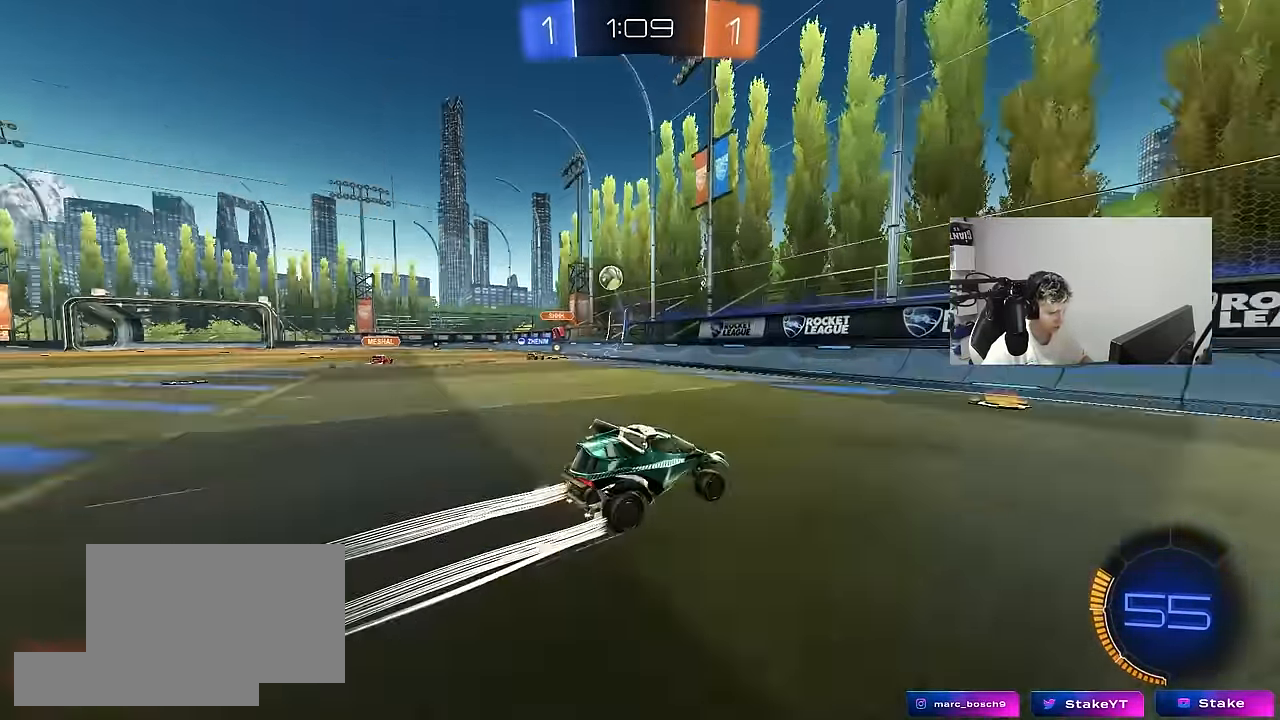
{"keys": ["a", "shift", "w"], "mouse": [], "mouse_move": "still", "events": [[50, "a", "down"], [50, "d", "up"], [50, "shift", "down"], [183, "shift", "up"], [417, "shift", "down"]]}
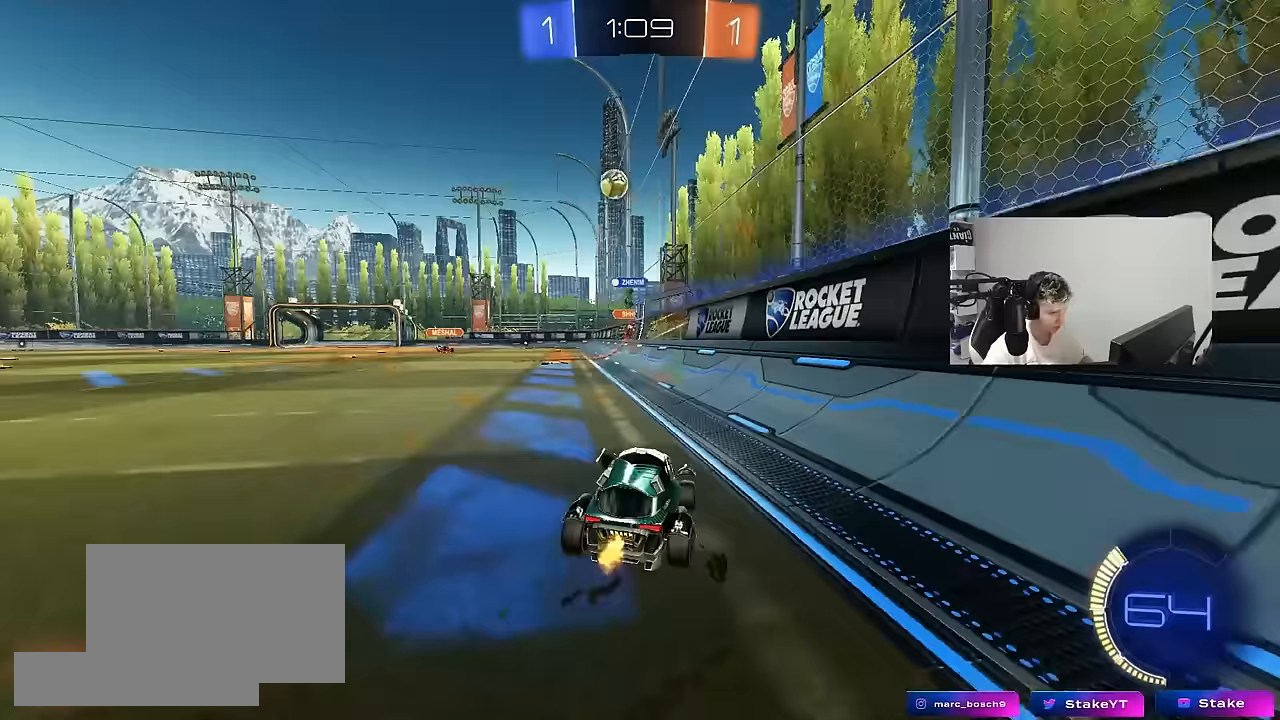
{"keys": ["w"], "mouse": [], "mouse_move": "still", "events": [[17, "shift", "up"], [483, "a", "up"]]}
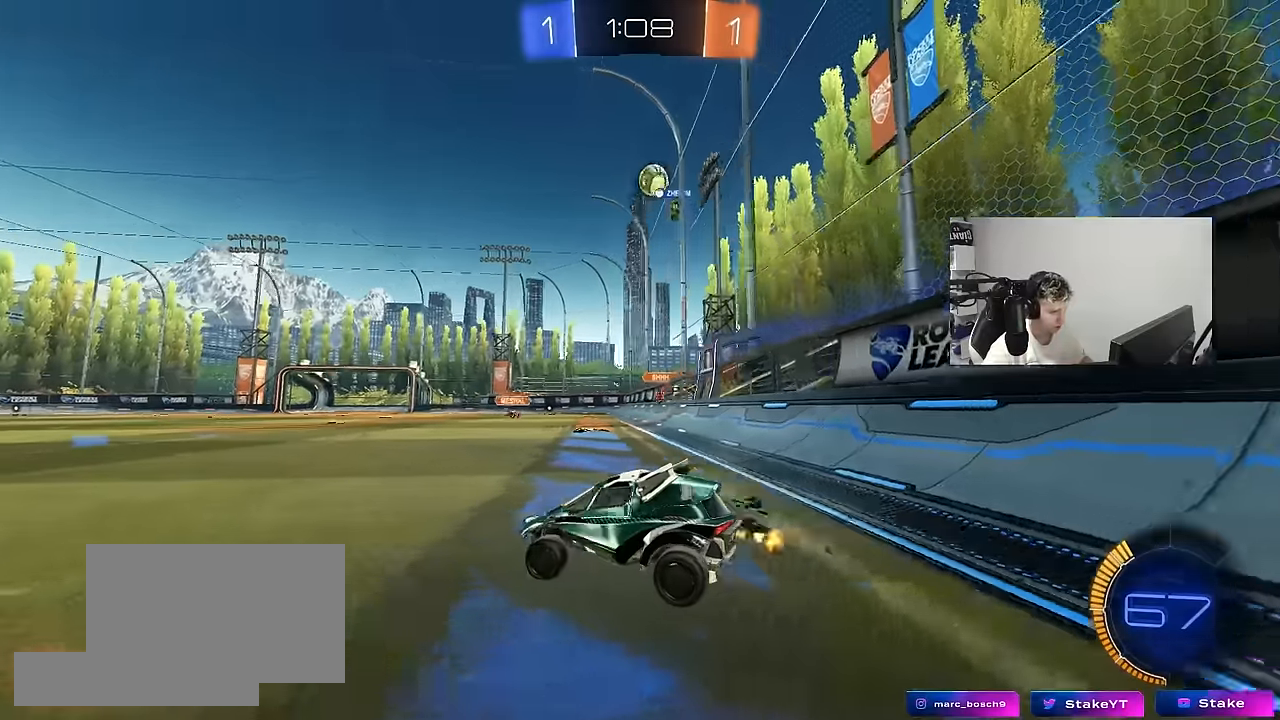
{"keys": ["w"], "mouse": [], "mouse_move": "still", "events": []}
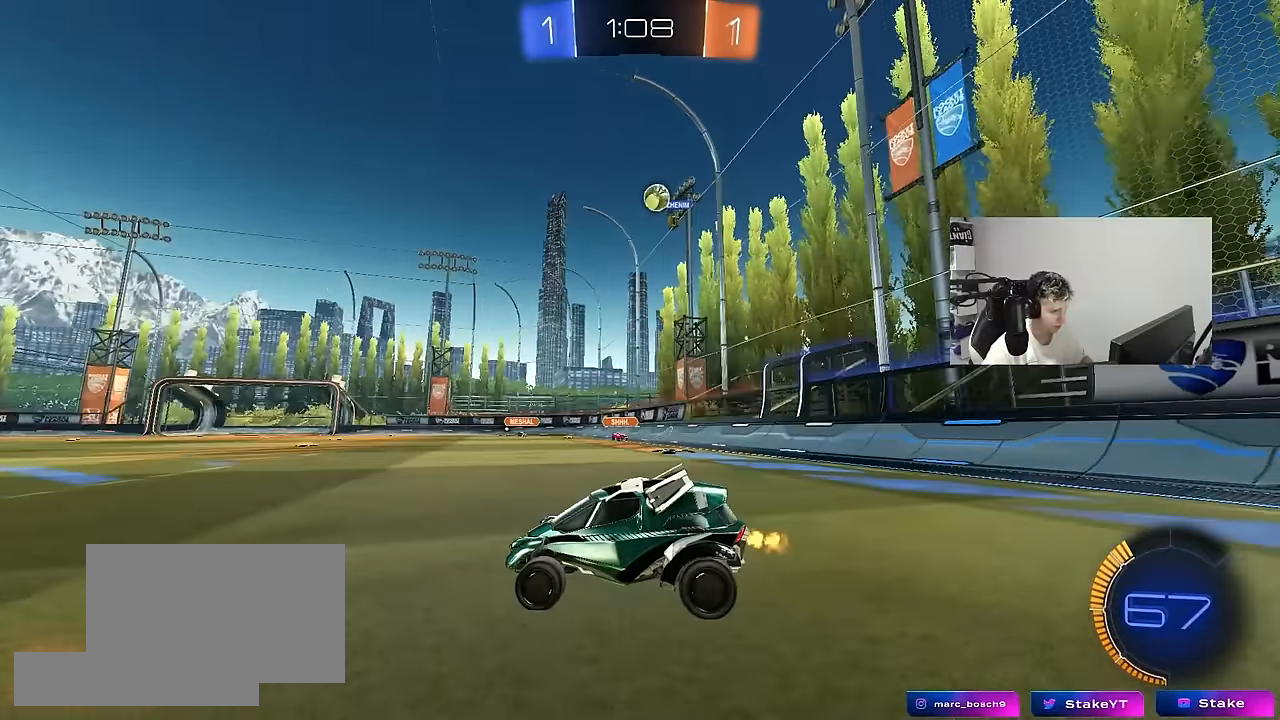
{"keys": ["w"], "mouse": [], "mouse_move": "still", "events": []}
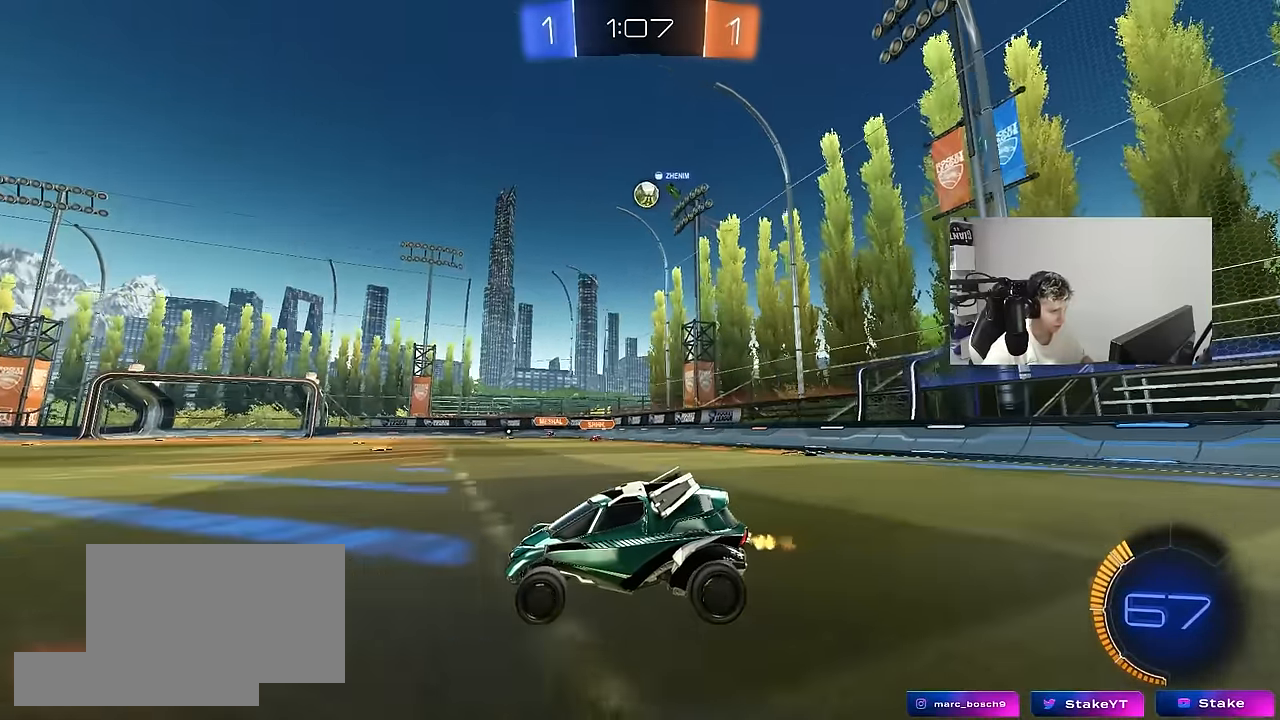
{"keys": ["w"], "mouse": [], "mouse_move": "still", "events": [[200, "d", "down"], [300, "d", "up"]]}
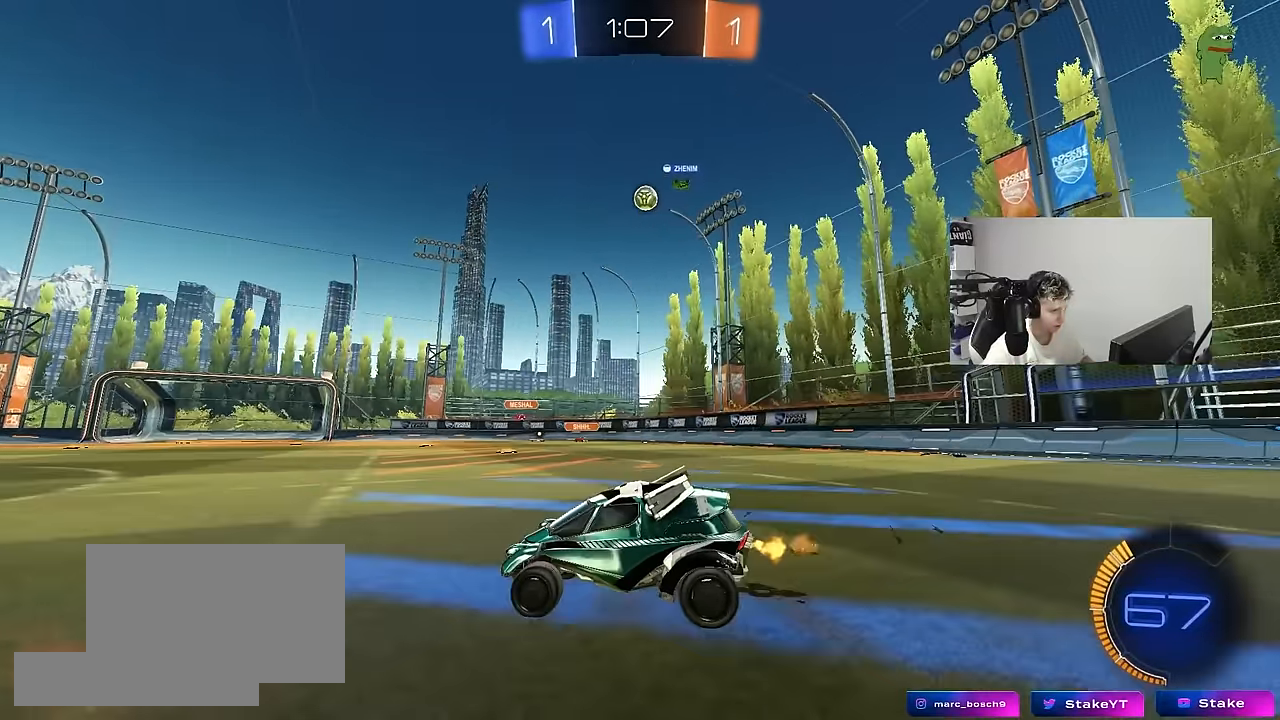
{"keys": [], "mouse": [], "mouse_move": "still", "events": [[67, "d", "down"], [167, "d", "up"], [217, "a", "down"], [350, "a", "up"], [350, "w", "up"]]}
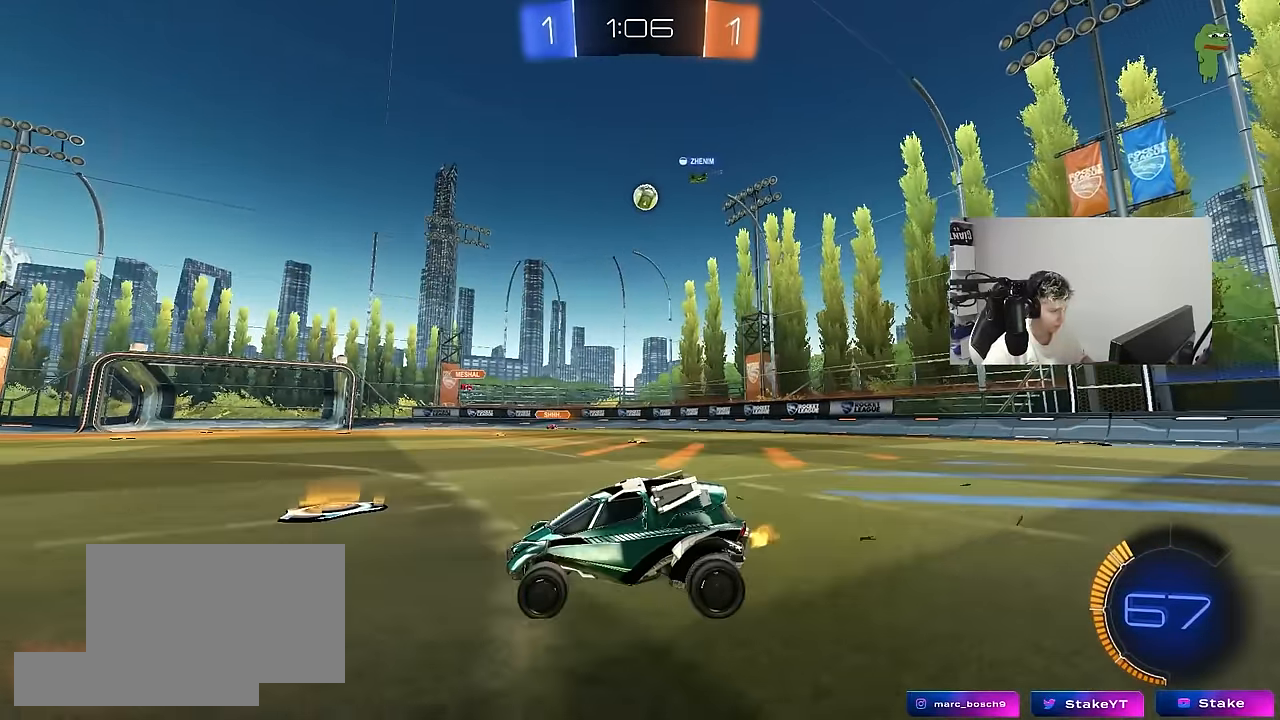
{"keys": ["d", "shift", "w"], "mouse": [], "mouse_move": "still", "events": [[50, "a", "down"], [133, "w", "down"], [367, "a", "up"], [417, "d", "down"], [467, "shift", "down"]]}
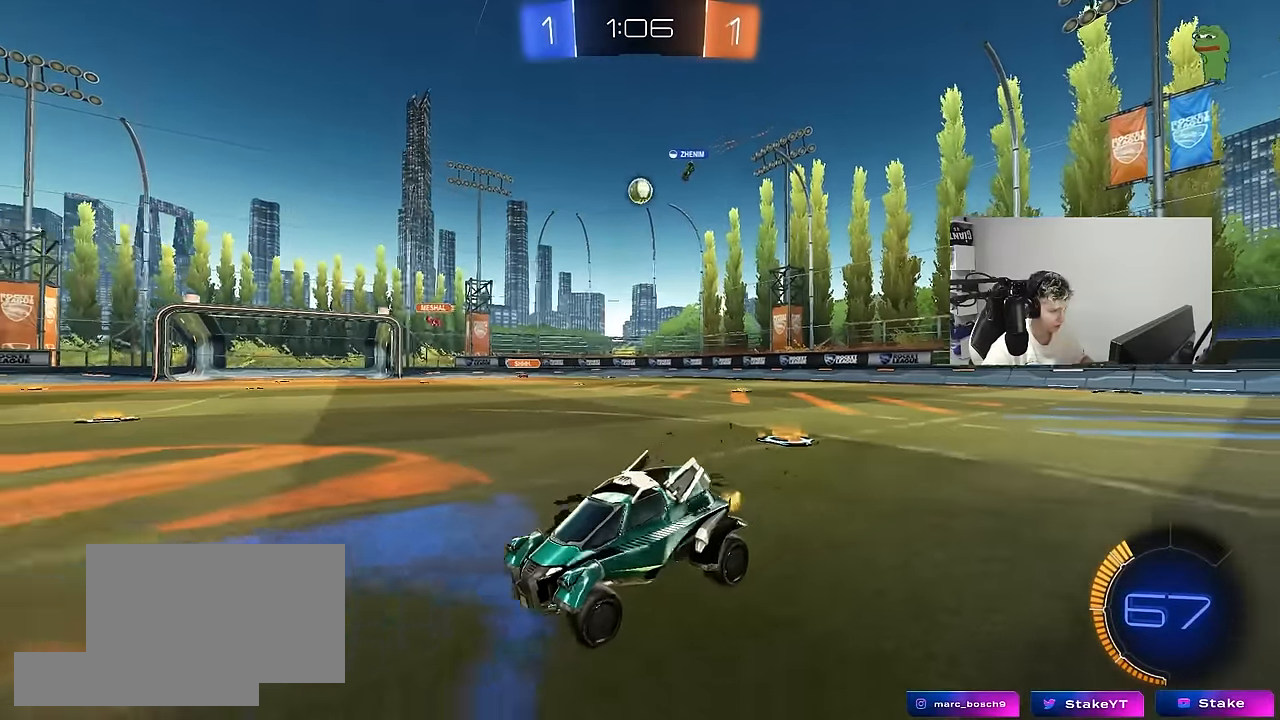
{"keys": ["w"], "mouse": [], "mouse_move": "still", "events": [[100, "shift", "up"], [100, "w", "up"], [250, "s", "down"], [333, "s", "up"], [433, "w", "down"], [483, "d", "up"]]}
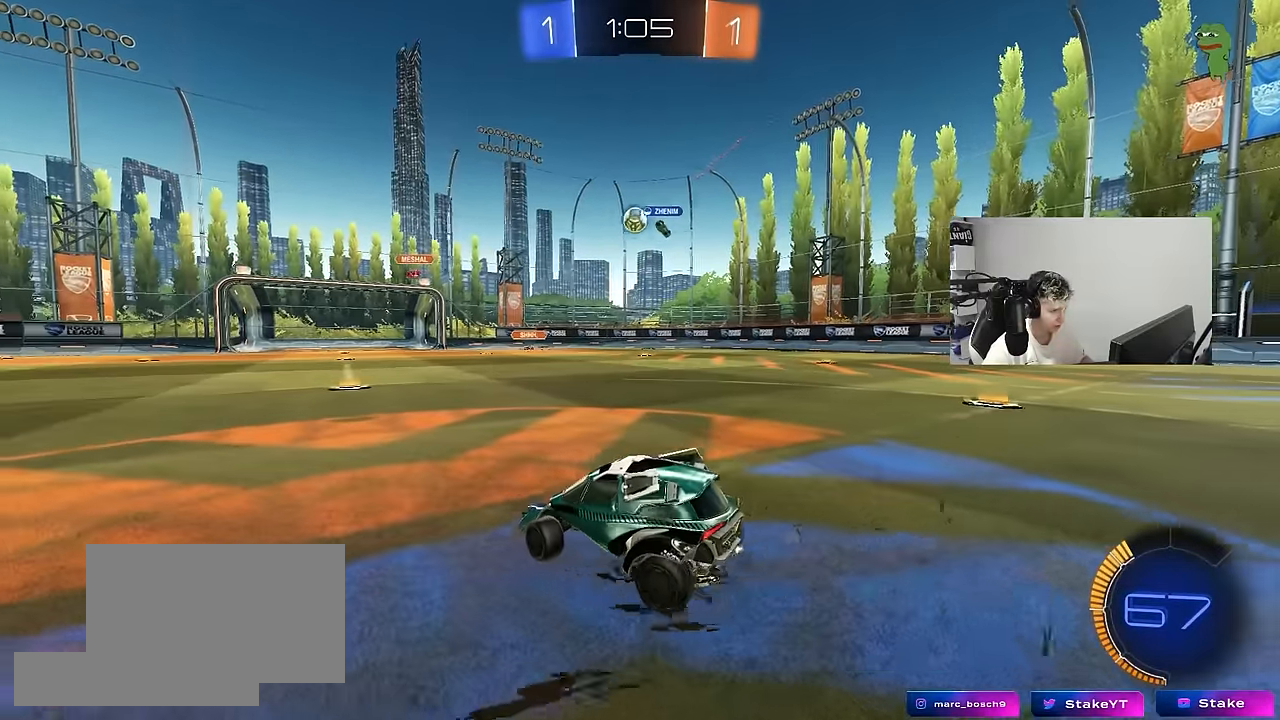
{"keys": ["w"], "mouse": [], "mouse_move": "still", "events": []}